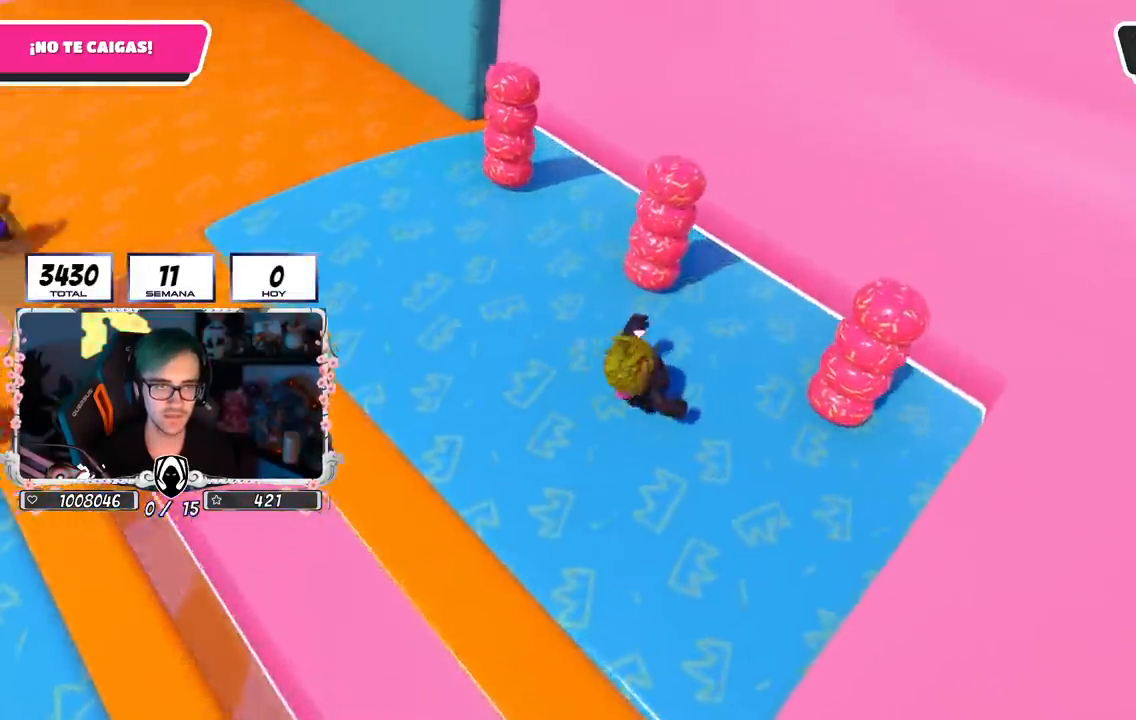
Gameplay with a controller (PlayStation layout); each line is a JSON object with the inputs held at the frame after it. "events" lists button and stick changes between this image and that frame as [ms after this image, input, new state], when the widget could be followed in between.
{"buttons": [], "left_stick": "up-right", "right_stick": "center", "events": [[150, "left_stick", "up"], [317, "left_stick", "up-right"]]}
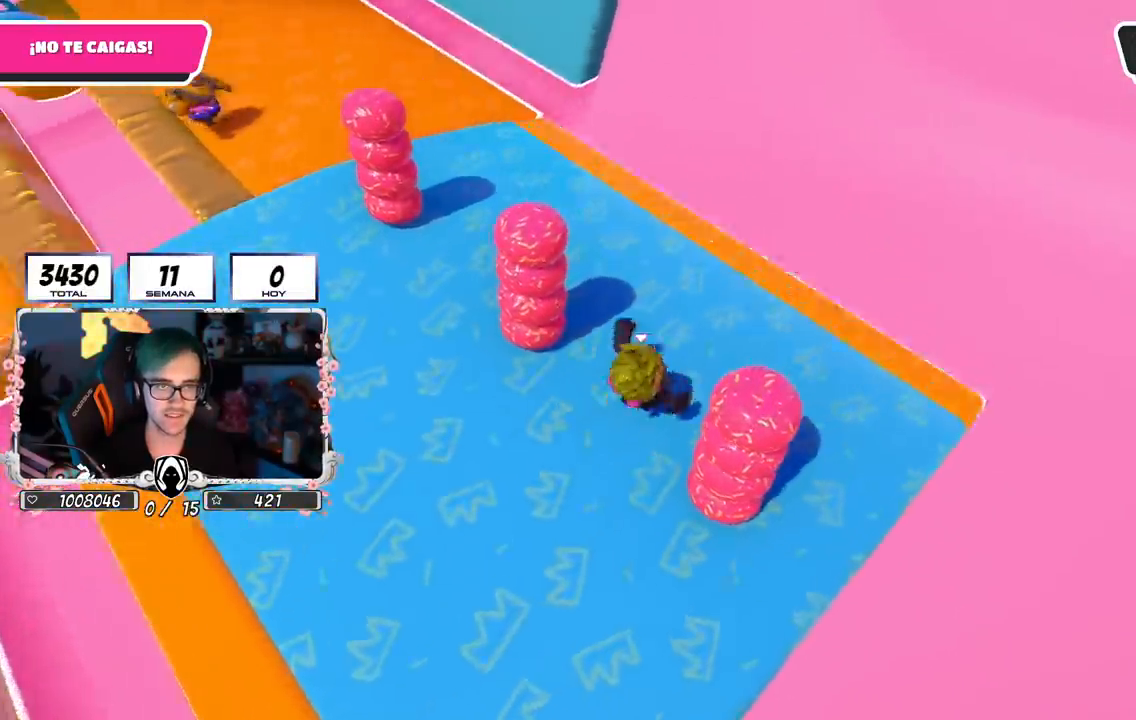
{"buttons": [], "left_stick": "up-right", "right_stick": "center", "events": []}
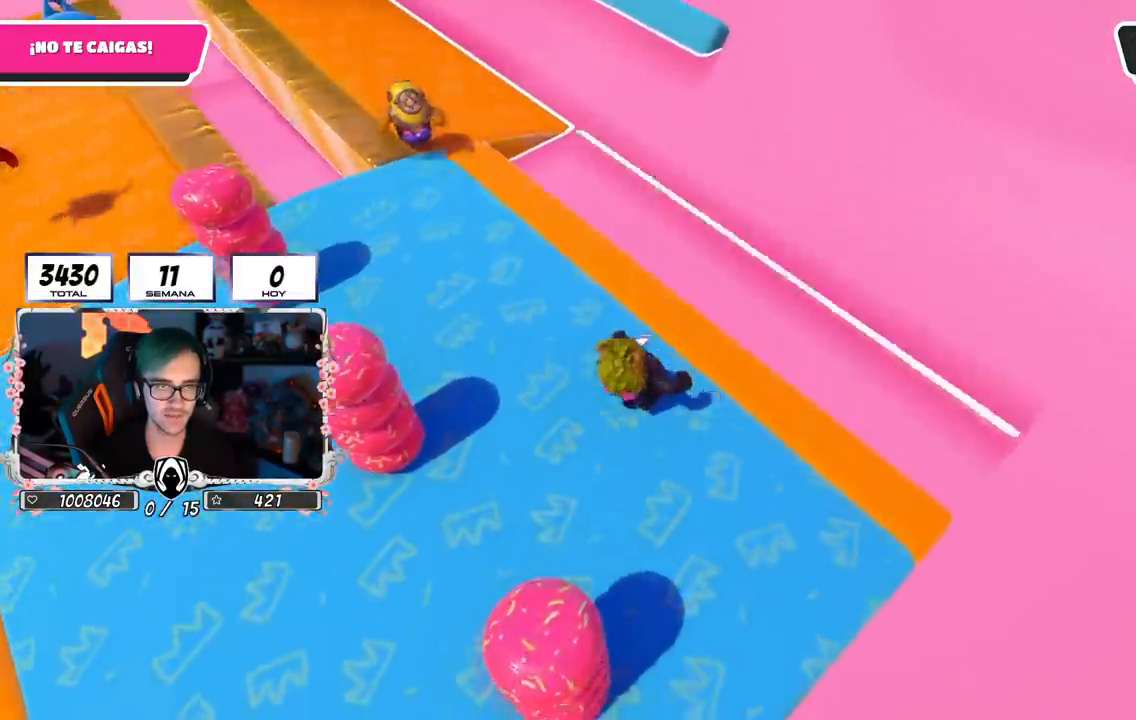
{"buttons": [], "left_stick": "up", "right_stick": "center", "events": [[150, "CROSS", "down"], [417, "CROSS", "up"], [467, "left_stick", "up"]]}
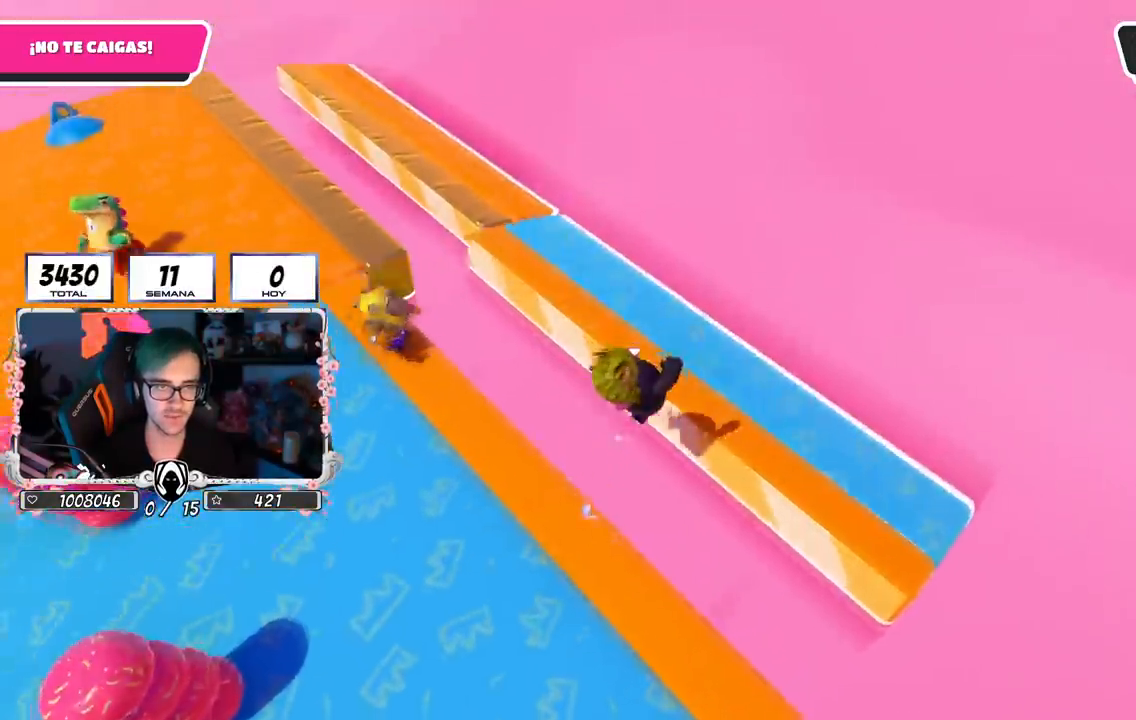
{"buttons": [], "left_stick": "up-right", "right_stick": "center", "events": [[150, "right_stick", "left"], [334, "right_stick", "center"], [434, "left_stick", "up-right"]]}
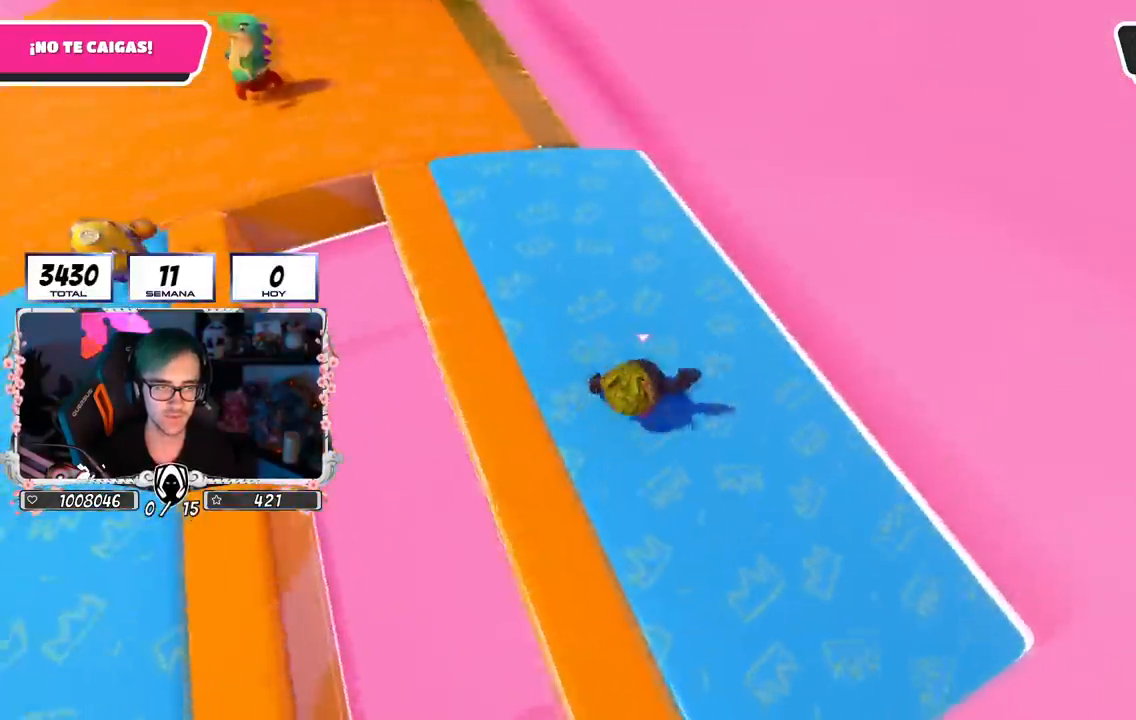
{"buttons": [], "left_stick": "up-right", "right_stick": "center", "events": [[50, "left_stick", "up"], [83, "right_stick", "left"], [150, "right_stick", "up-left"], [267, "right_stick", "left"], [367, "left_stick", "up-right"], [484, "right_stick", "center"]]}
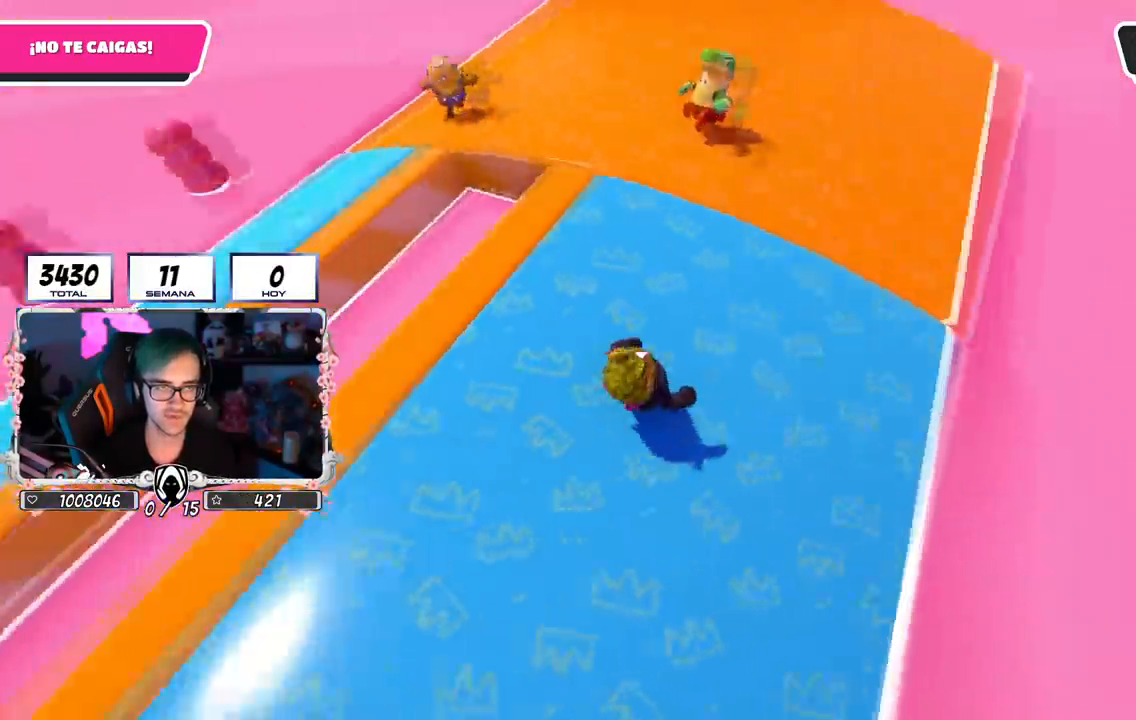
{"buttons": [], "left_stick": "up-right", "right_stick": "down-left", "events": [[451, "right_stick", "down-left"]]}
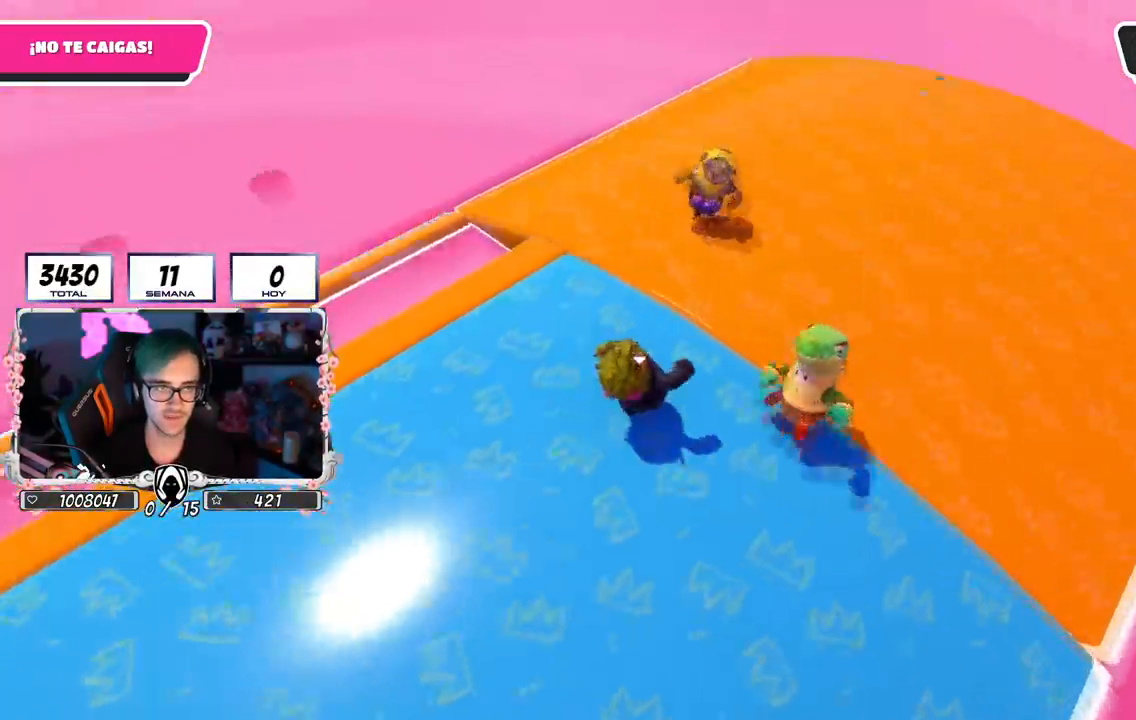
{"buttons": [], "left_stick": "up-right", "right_stick": "left", "events": [[200, "right_stick", "left"]]}
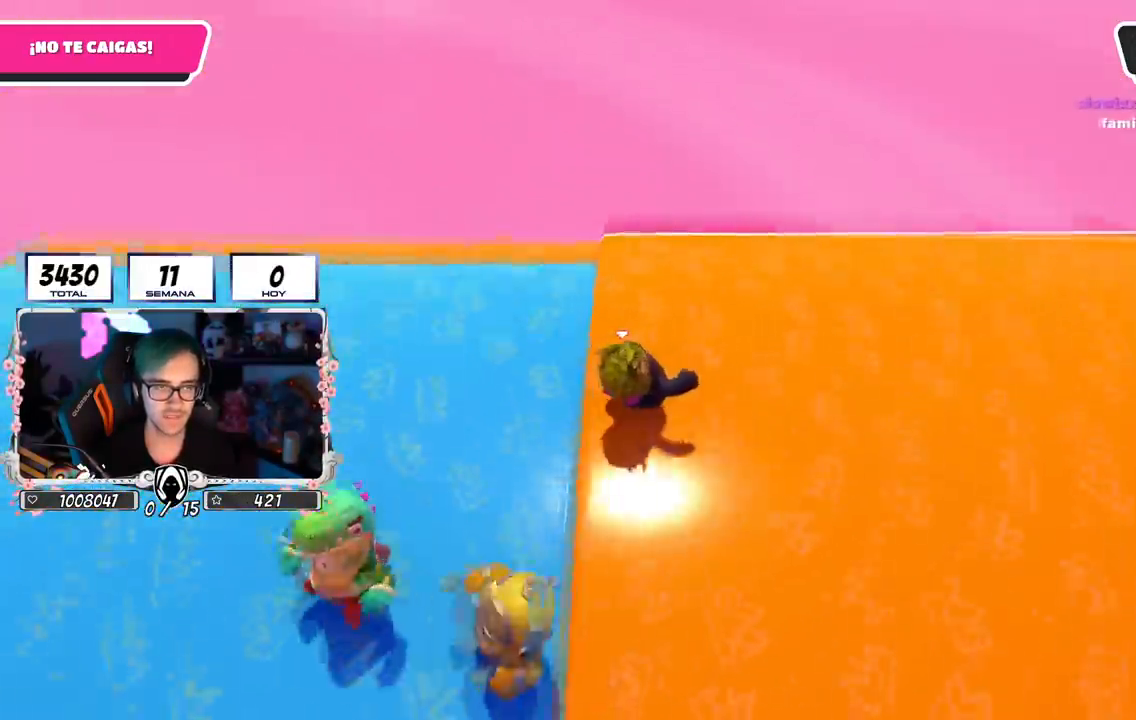
{"buttons": [], "left_stick": "up-right", "right_stick": "up-left", "events": [[84, "left_stick", "right"], [200, "left_stick", "up-right"], [401, "right_stick", "up-left"]]}
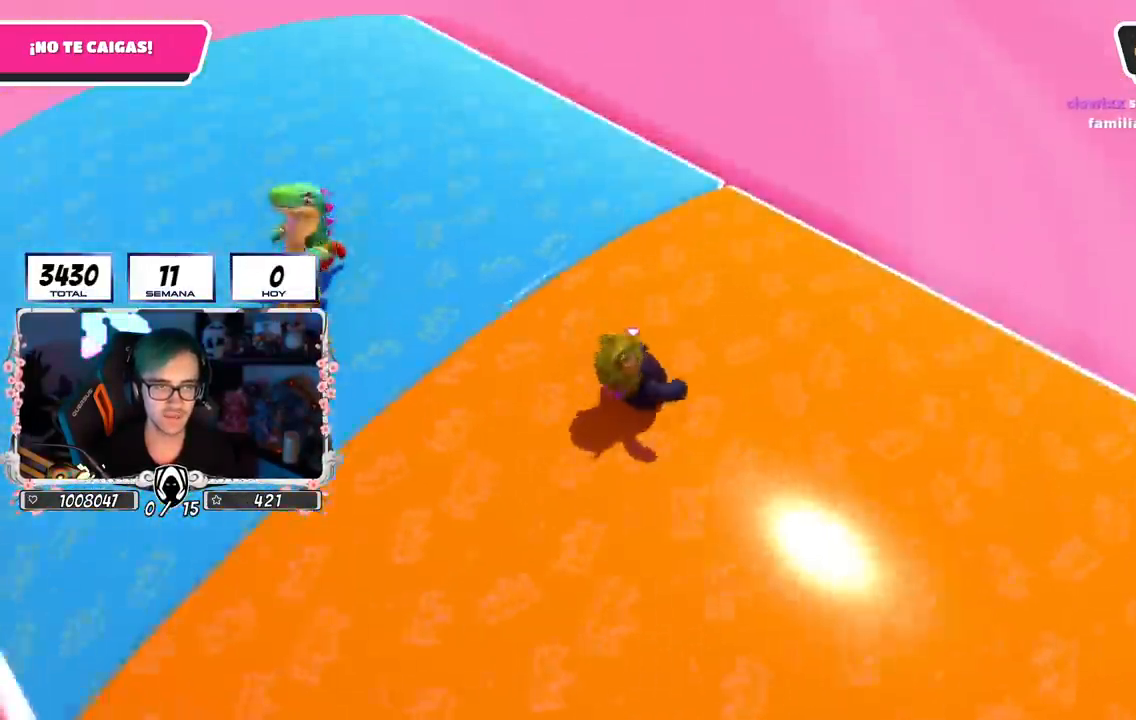
{"buttons": [], "left_stick": "up-right", "right_stick": "center", "events": [[33, "left_stick", "right"], [83, "right_stick", "center"], [233, "left_stick", "up-right"]]}
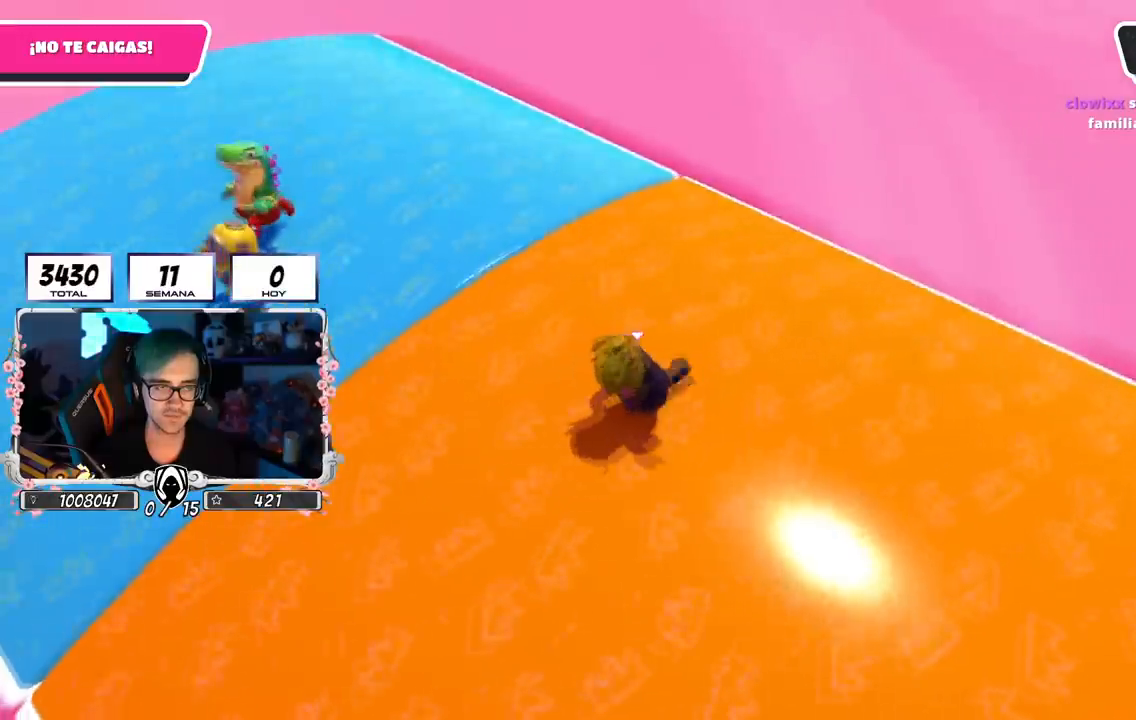
{"buttons": [], "left_stick": "up-right", "right_stick": "center", "events": []}
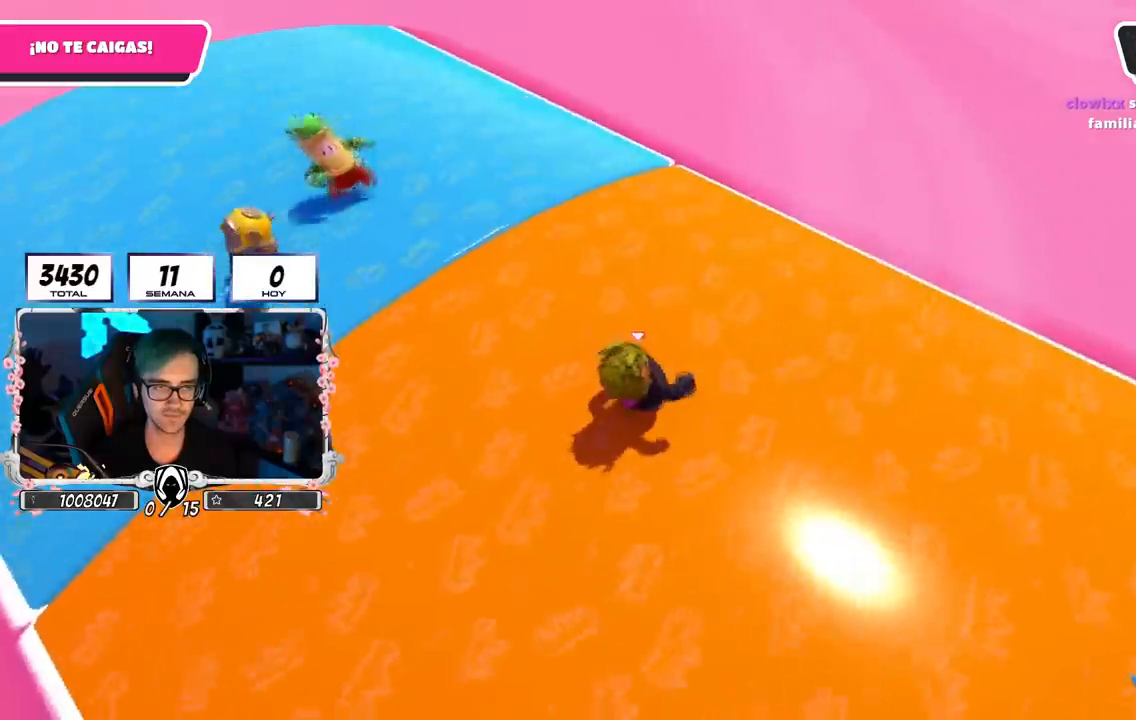
{"buttons": [], "left_stick": "up-right", "right_stick": "center", "events": []}
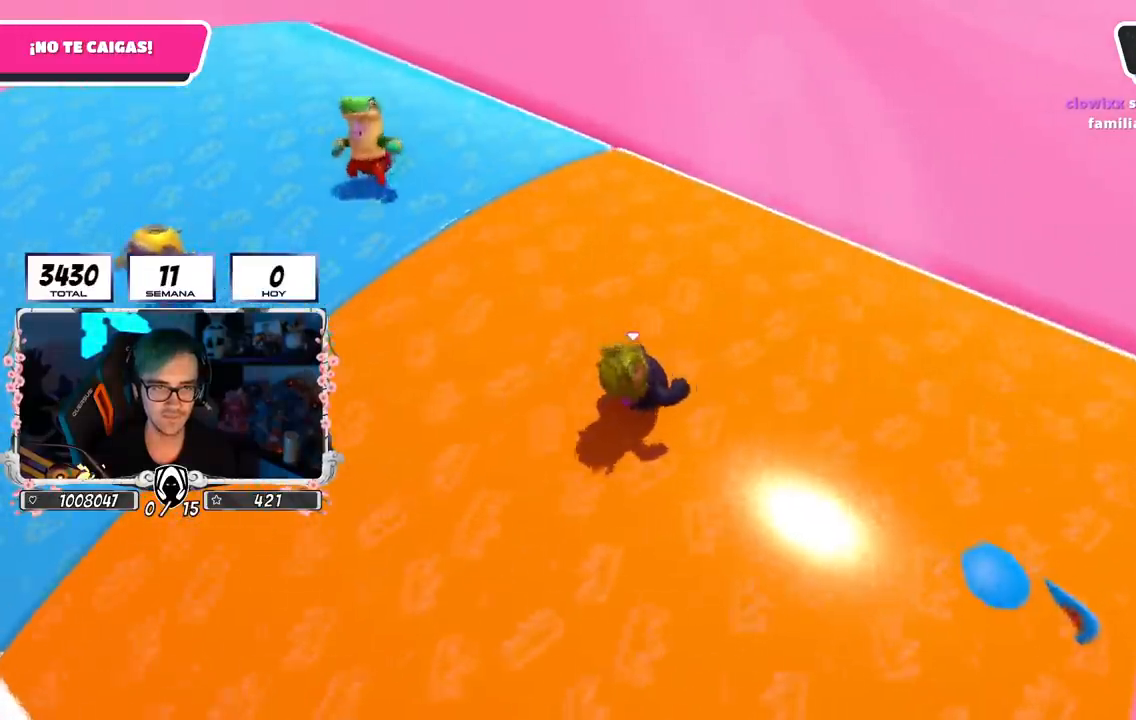
{"buttons": [], "left_stick": "up-right", "right_stick": "center", "events": []}
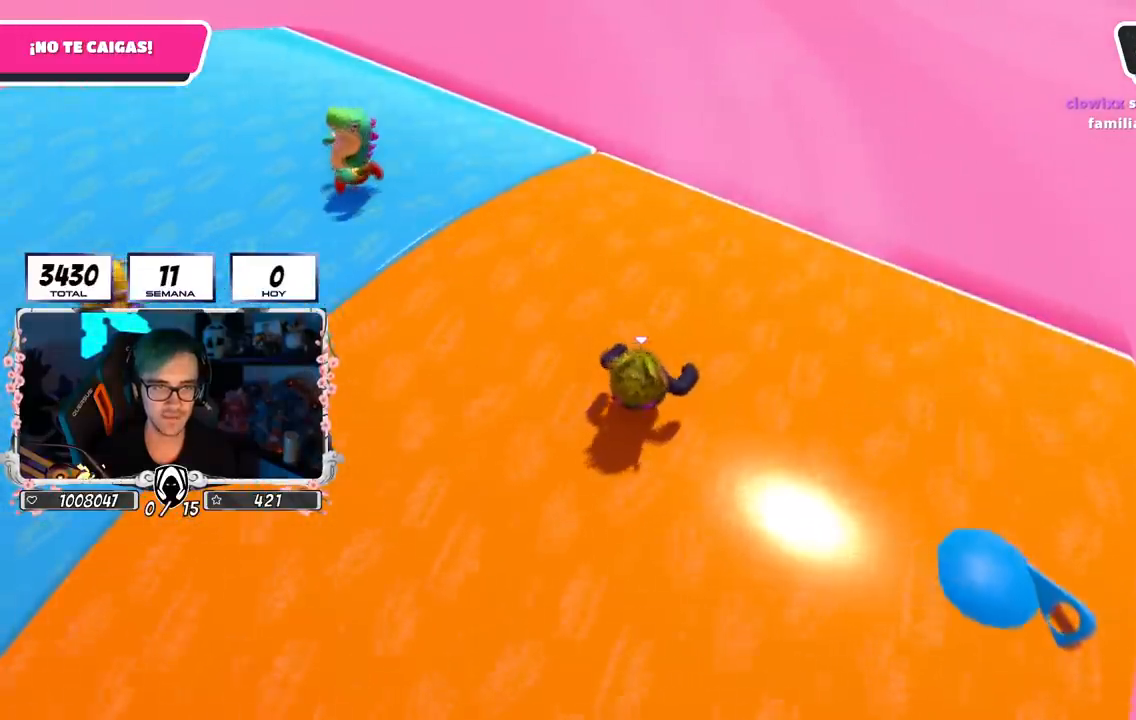
{"buttons": [], "left_stick": "up-right", "right_stick": "center", "events": []}
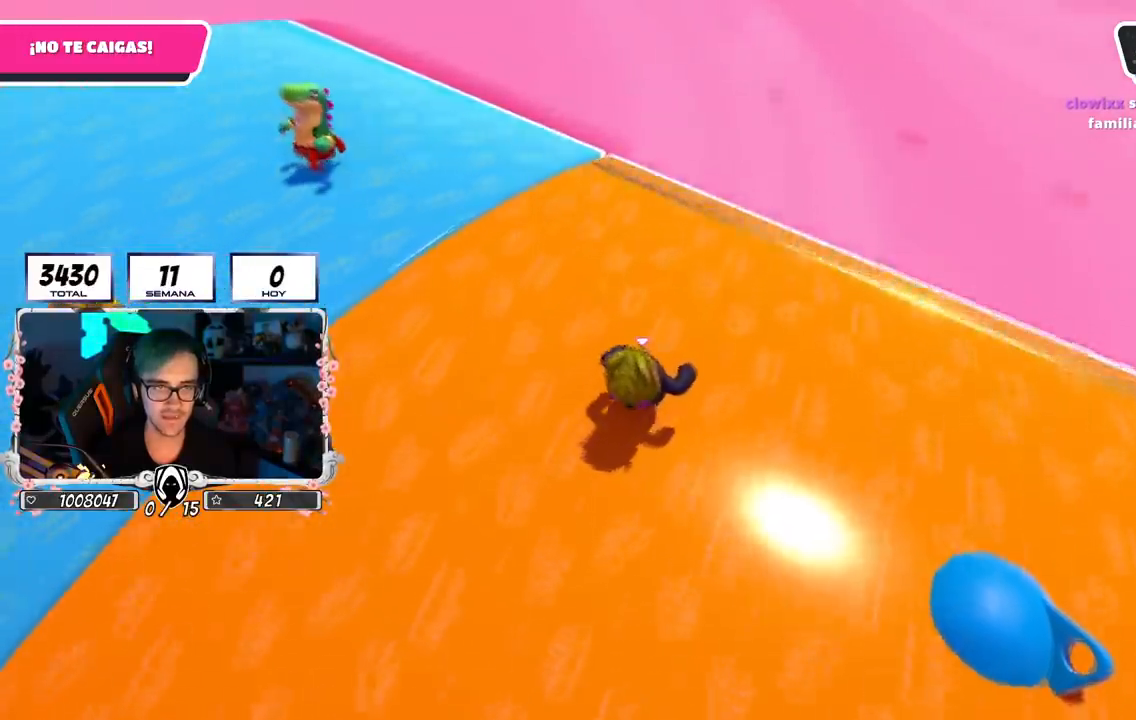
{"buttons": [], "left_stick": "up-right", "right_stick": "center", "events": []}
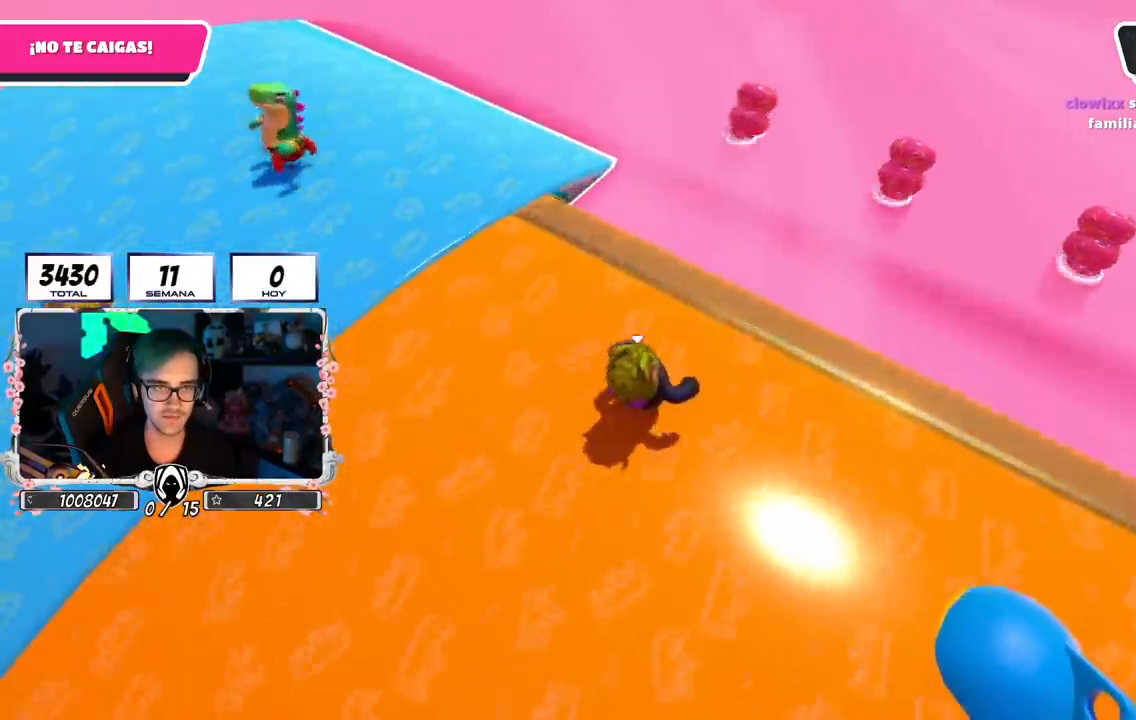
{"buttons": ["CROSS"], "left_stick": "up-right", "right_stick": "center", "events": [[400, "CROSS", "down"]]}
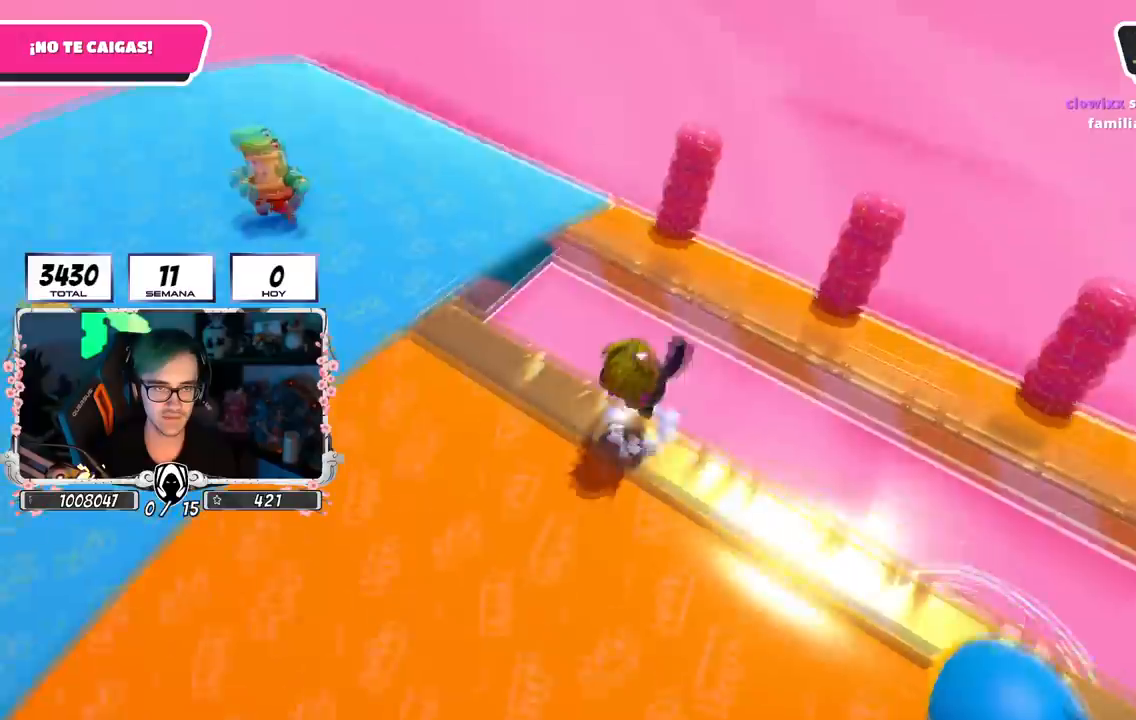
{"buttons": [], "left_stick": "up-right", "right_stick": "left", "events": [[150, "CROSS", "up"], [367, "right_stick", "left"]]}
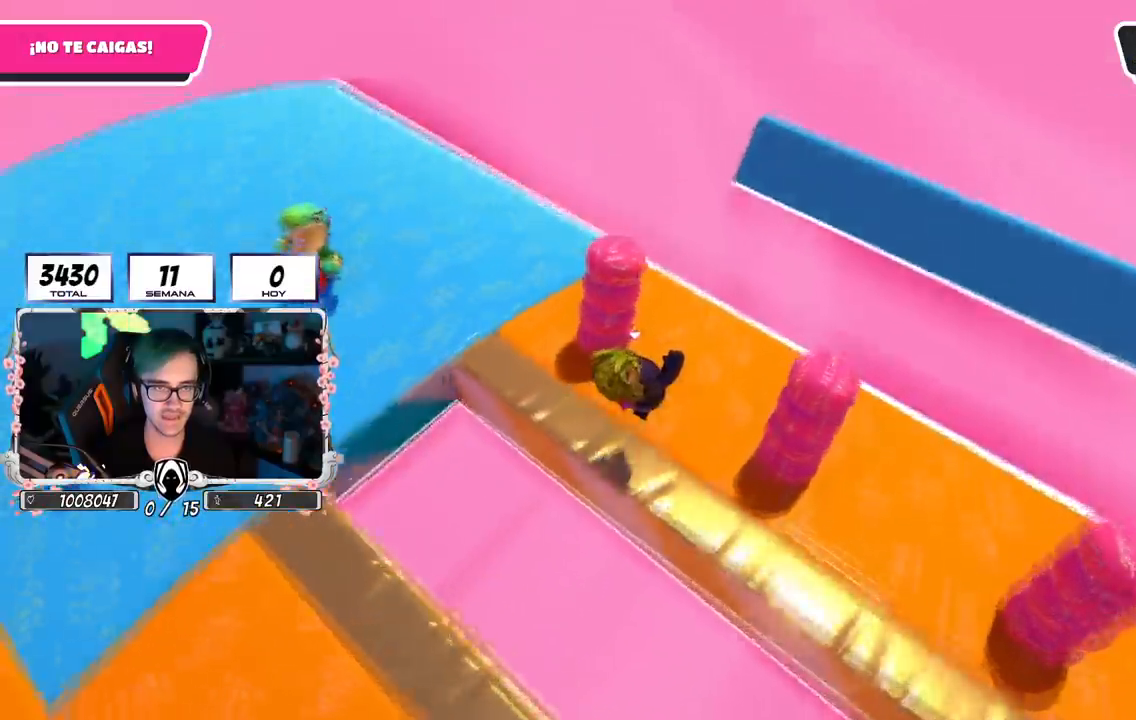
{"buttons": [], "left_stick": "up-right", "right_stick": "center", "events": [[500, "right_stick", "center"]]}
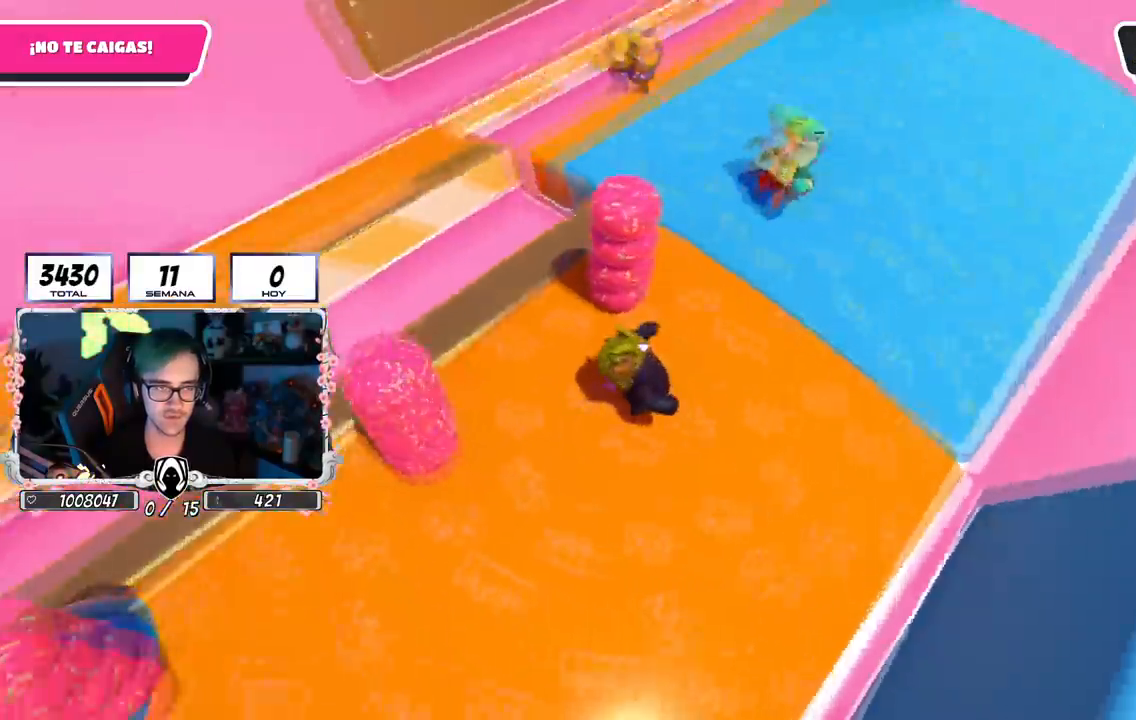
{"buttons": [], "left_stick": "center", "right_stick": "center", "events": [[50, "left_stick", "center"], [150, "right_stick", "down-left"], [167, "left_stick", "down-right"], [267, "right_stick", "center"], [317, "left_stick", "up-right"], [501, "left_stick", "center"]]}
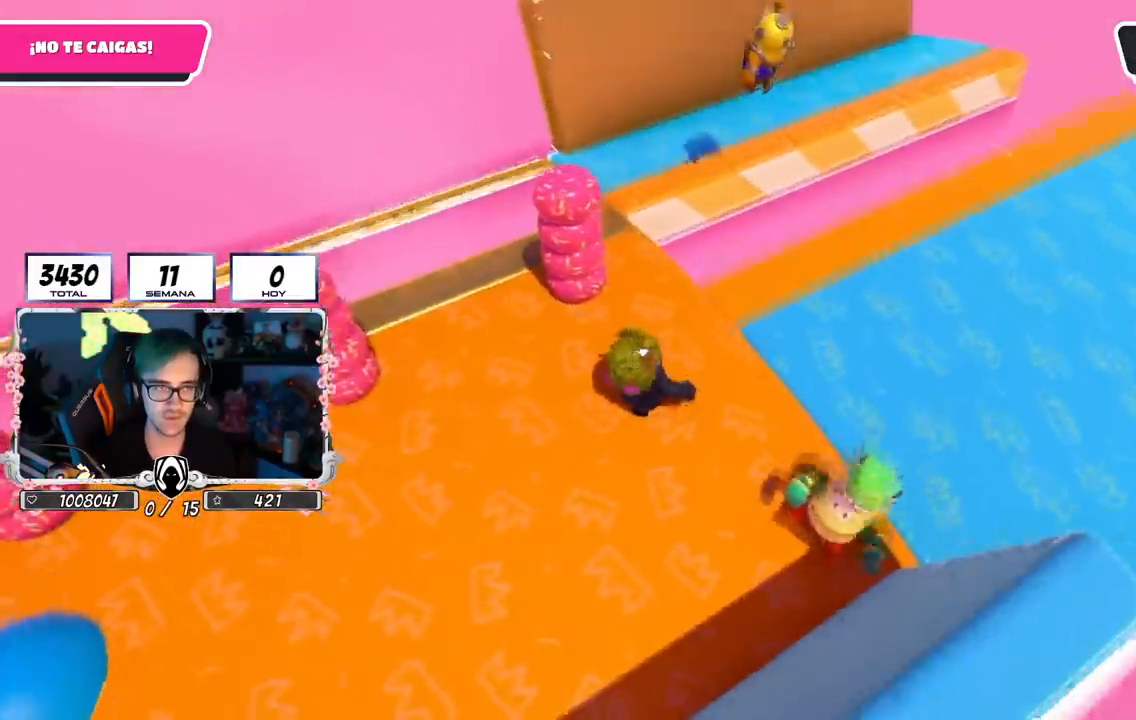
{"buttons": [], "left_stick": "up-right", "right_stick": "center", "events": [[117, "left_stick", "up-right"], [250, "left_stick", "right"], [417, "left_stick", "up-right"]]}
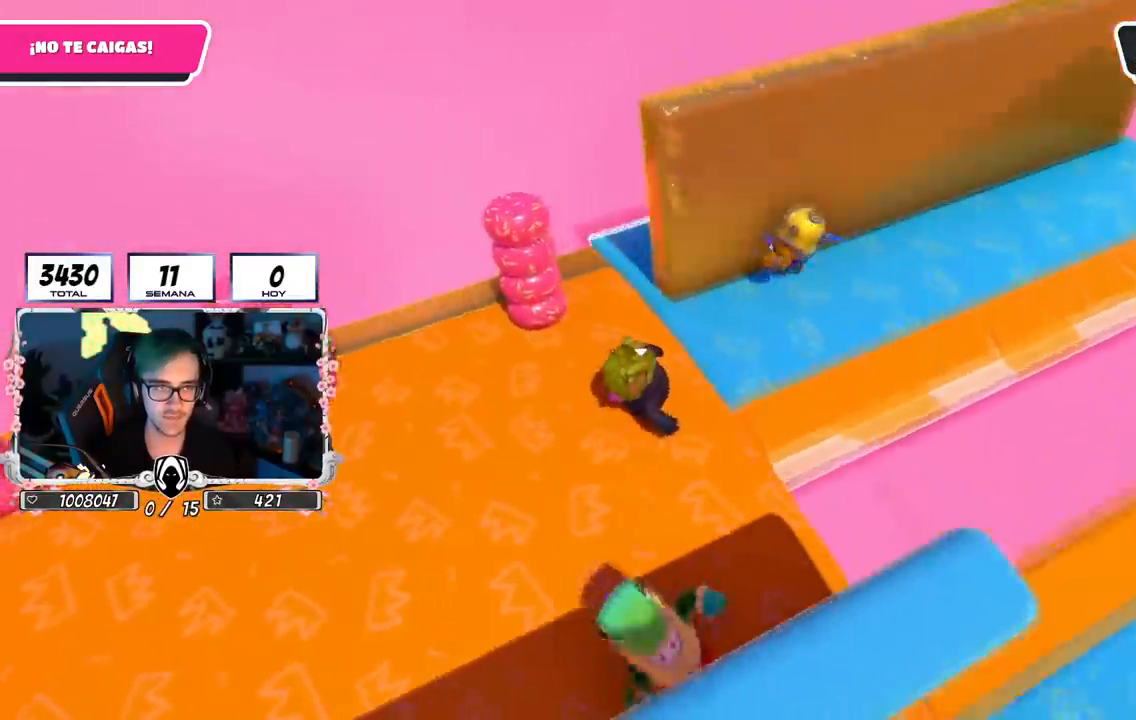
{"buttons": [], "left_stick": "up", "right_stick": "down-left", "events": [[384, "right_stick", "down-left"], [501, "left_stick", "up"]]}
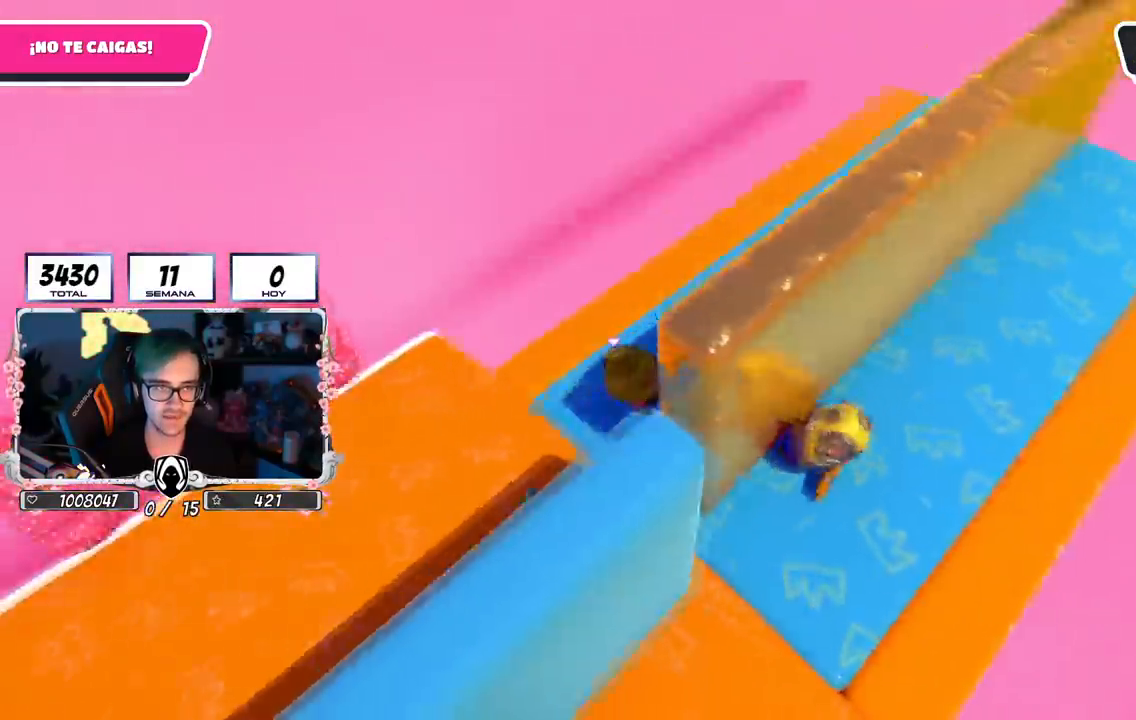
{"buttons": ["CROSS"], "left_stick": "up", "right_stick": "center", "events": [[167, "right_stick", "center"], [400, "CROSS", "down"]]}
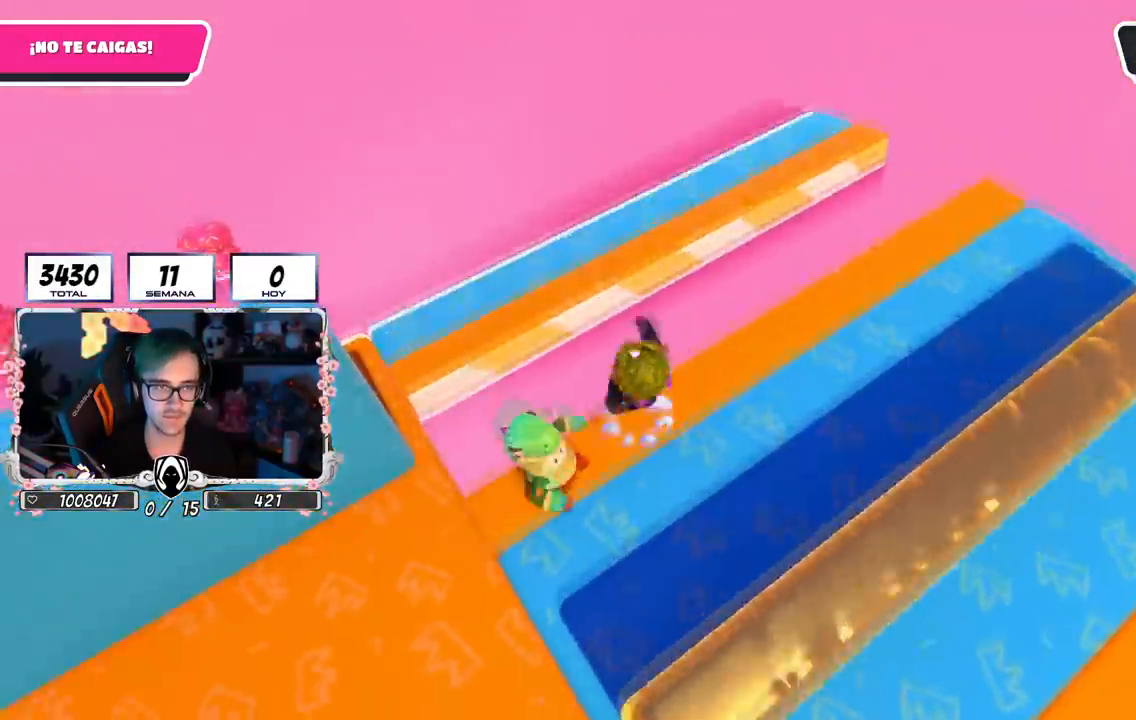
{"buttons": [], "left_stick": "up-right", "right_stick": "left", "events": [[67, "CROSS", "up"], [167, "right_stick", "left"], [434, "left_stick", "up-right"]]}
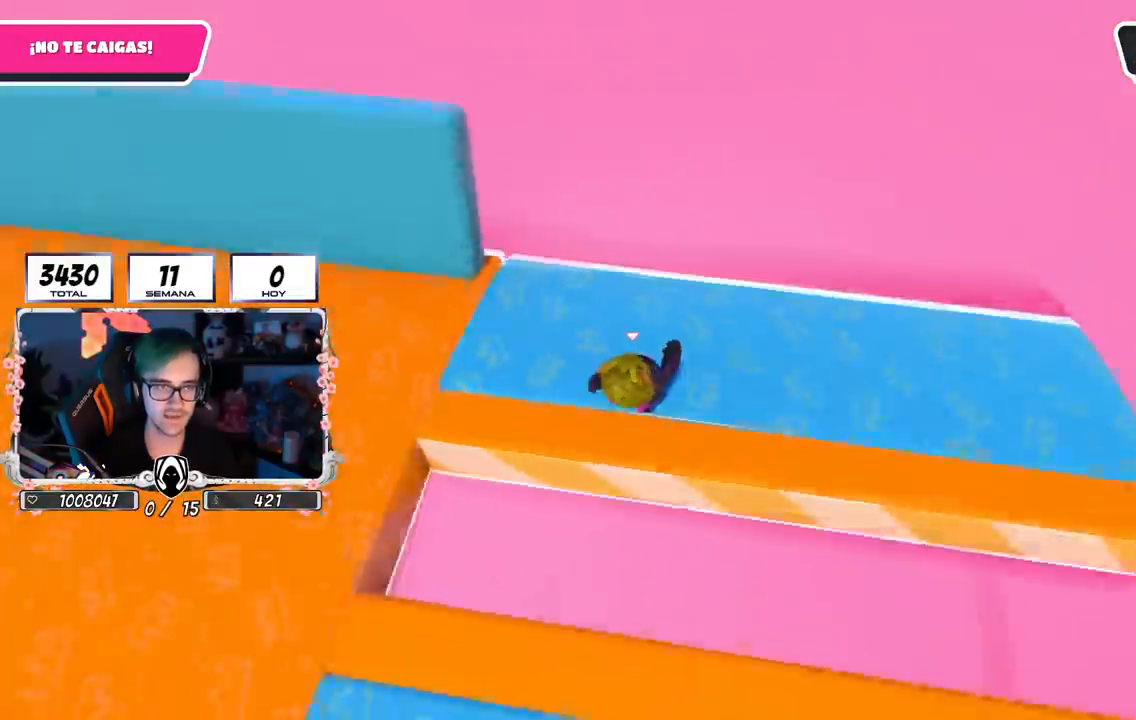
{"buttons": [], "left_stick": "up-right", "right_stick": "center", "events": [[16, "left_stick", "right"], [16, "right_stick", "center"], [117, "left_stick", "down-right"], [183, "right_stick", "left"], [250, "left_stick", "right"], [333, "right_stick", "center"], [383, "left_stick", "up-right"]]}
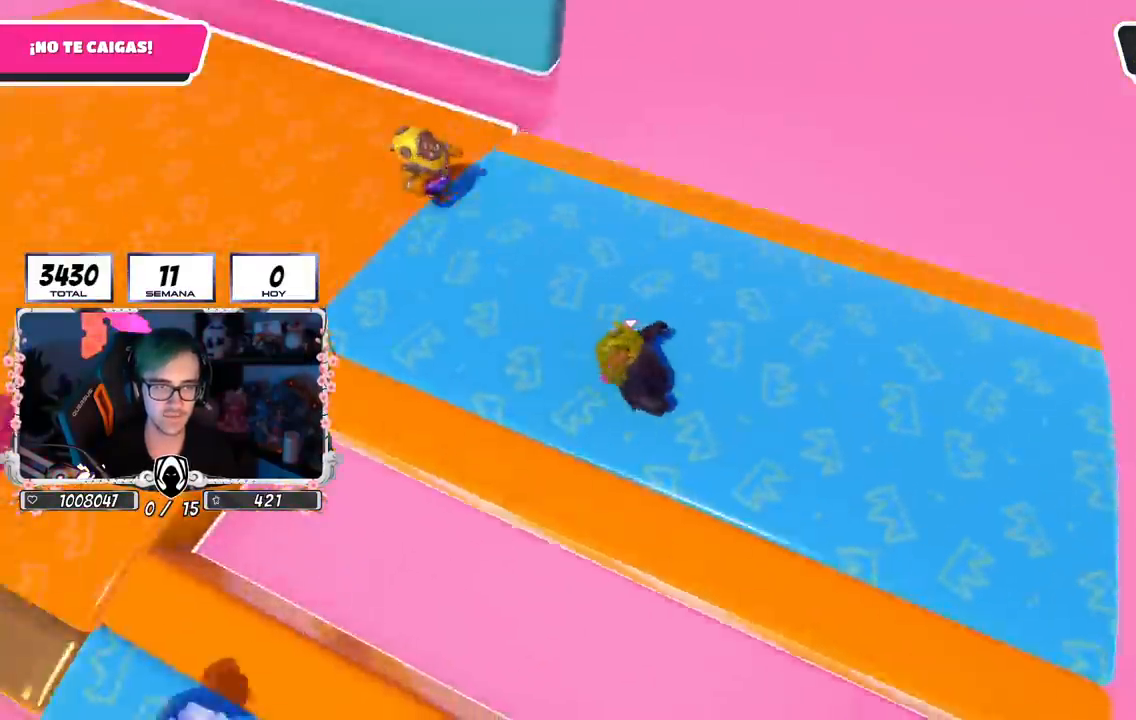
{"buttons": [], "left_stick": "up-right", "right_stick": "left", "events": [[100, "right_stick", "left"]]}
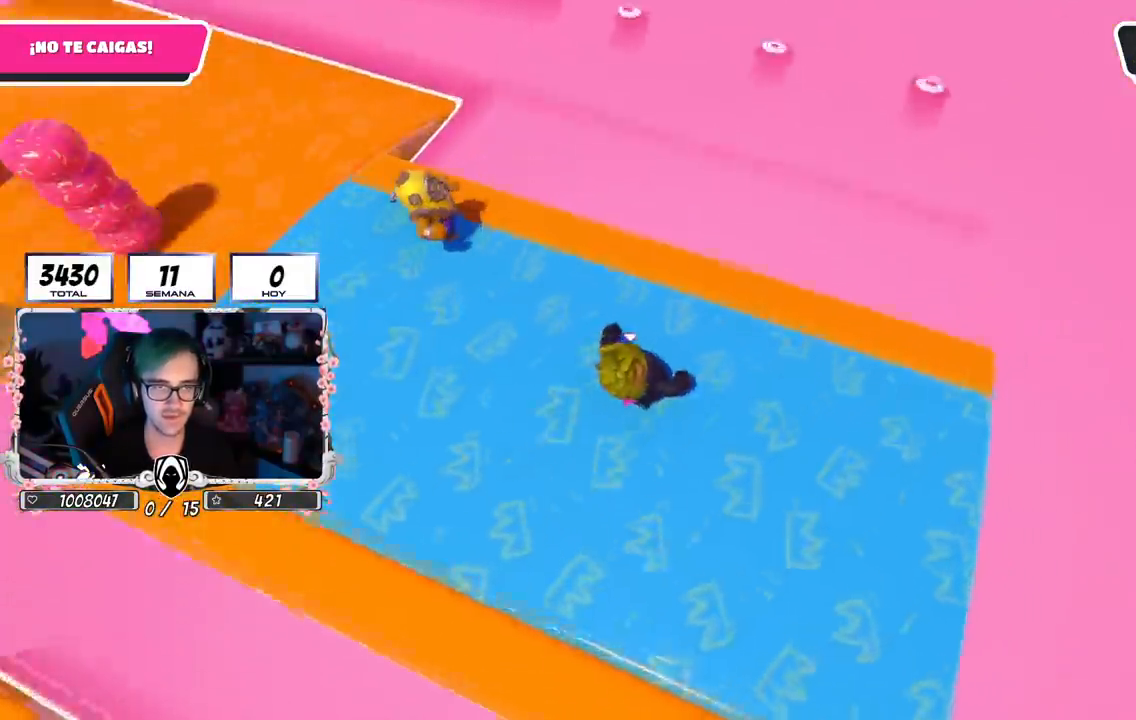
{"buttons": ["CROSS"], "left_stick": "up-right", "right_stick": "center", "events": [[33, "right_stick", "center"], [383, "CROSS", "down"]]}
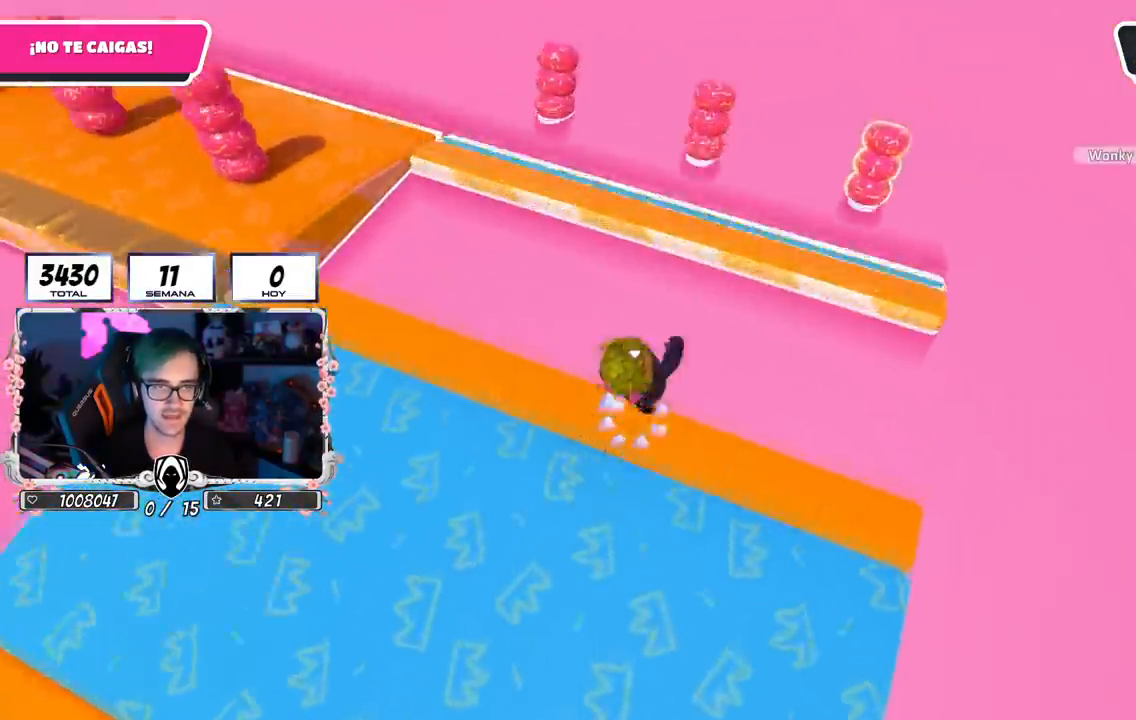
{"buttons": [], "left_stick": "up", "right_stick": "up-left", "events": [[234, "CROSS", "up"], [284, "left_stick", "up"], [434, "right_stick", "up-left"]]}
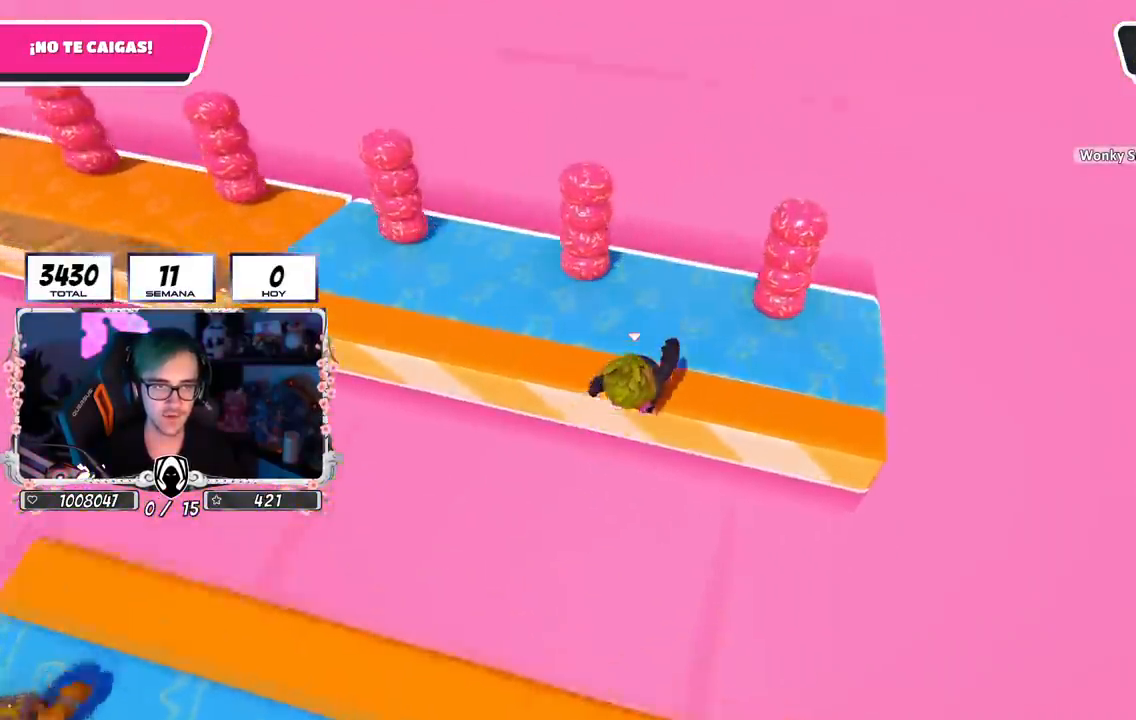
{"buttons": [], "left_stick": "up", "right_stick": "left", "events": [[200, "right_stick", "center"], [400, "right_stick", "left"]]}
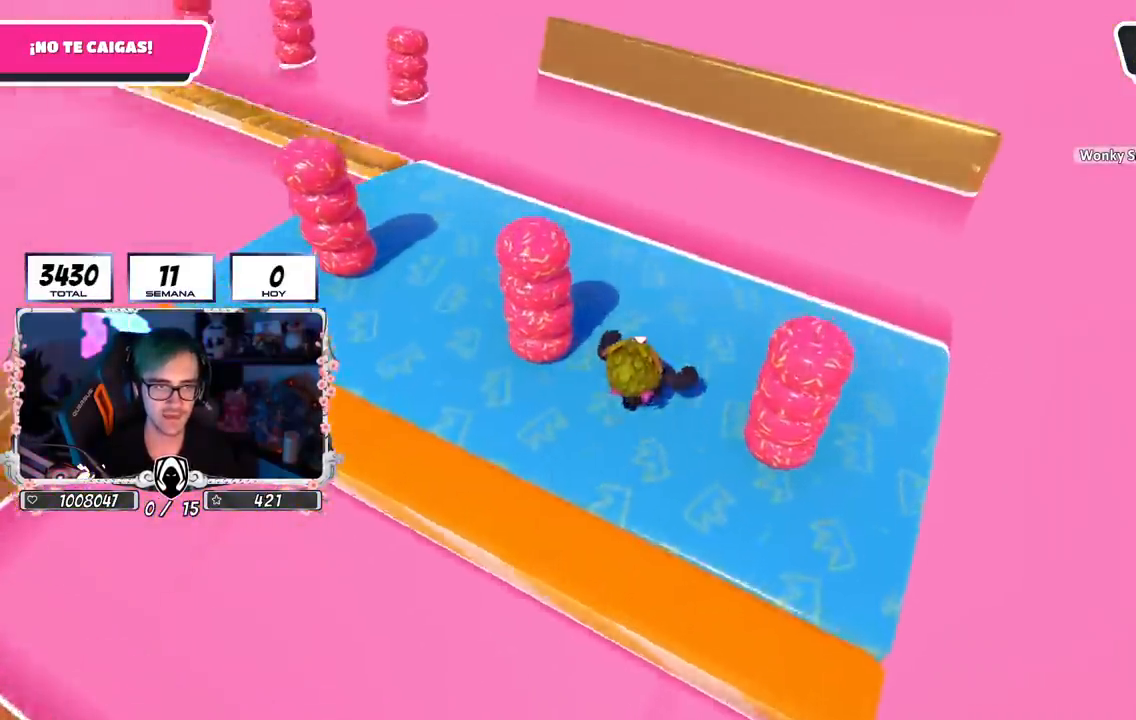
{"buttons": [], "left_stick": "up", "right_stick": "center", "events": [[317, "right_stick", "center"]]}
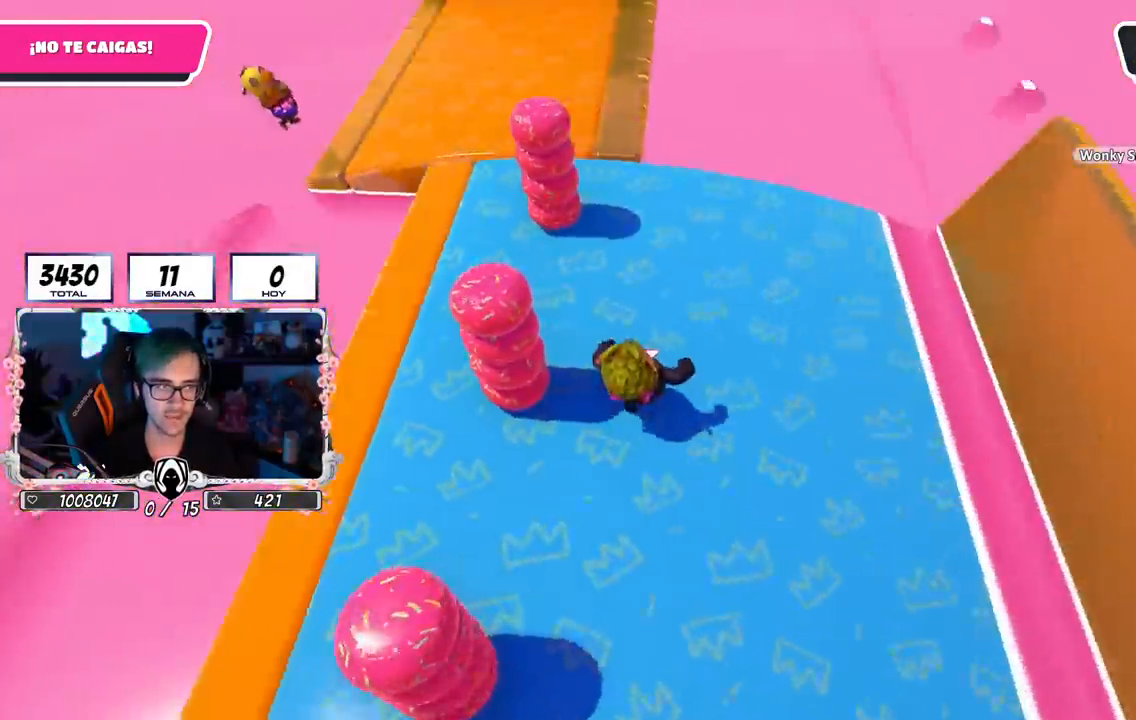
{"buttons": [], "left_stick": "center", "right_stick": "center", "events": [[66, "left_stick", "up-right"], [66, "right_stick", "down-left"], [350, "right_stick", "center"], [434, "left_stick", "center"]]}